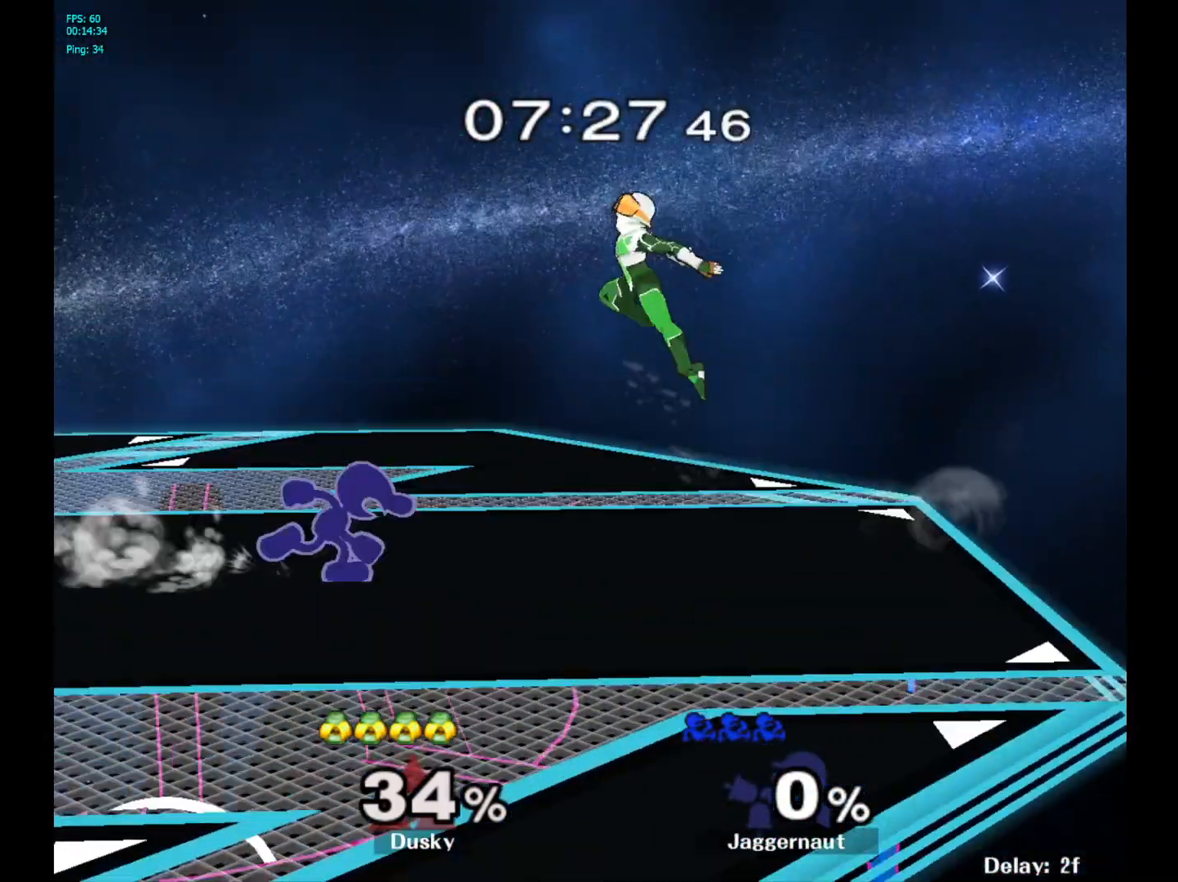
Gameplay with a controller (Nintendo layout); each line is a JSON object with the inputs held at the frame after it. "events" lists button and stick changes between this image and that frame as [ms after this image, input, new state], when the widget could be followed in between. Not read: L3 R3.
{"buttons": [], "left_stick": "left", "right_stick": "center", "events": [[283, "left_stick", "left"], [367, "Y", "down"], [433, "Y", "up"]]}
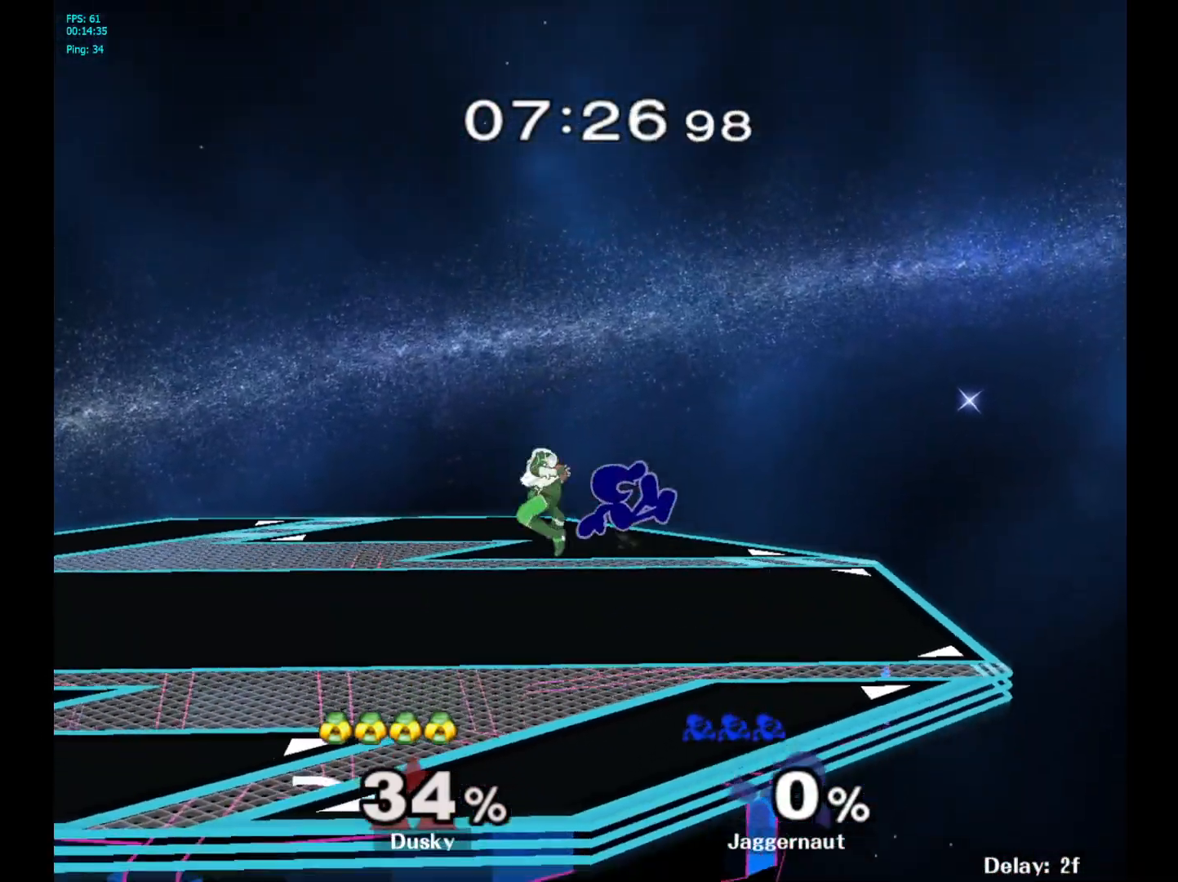
{"buttons": ["Y"], "left_stick": "center", "right_stick": "center", "events": [[33, "A", "down"], [117, "A", "up"], [417, "left_stick", "center"], [433, "Y", "down"]]}
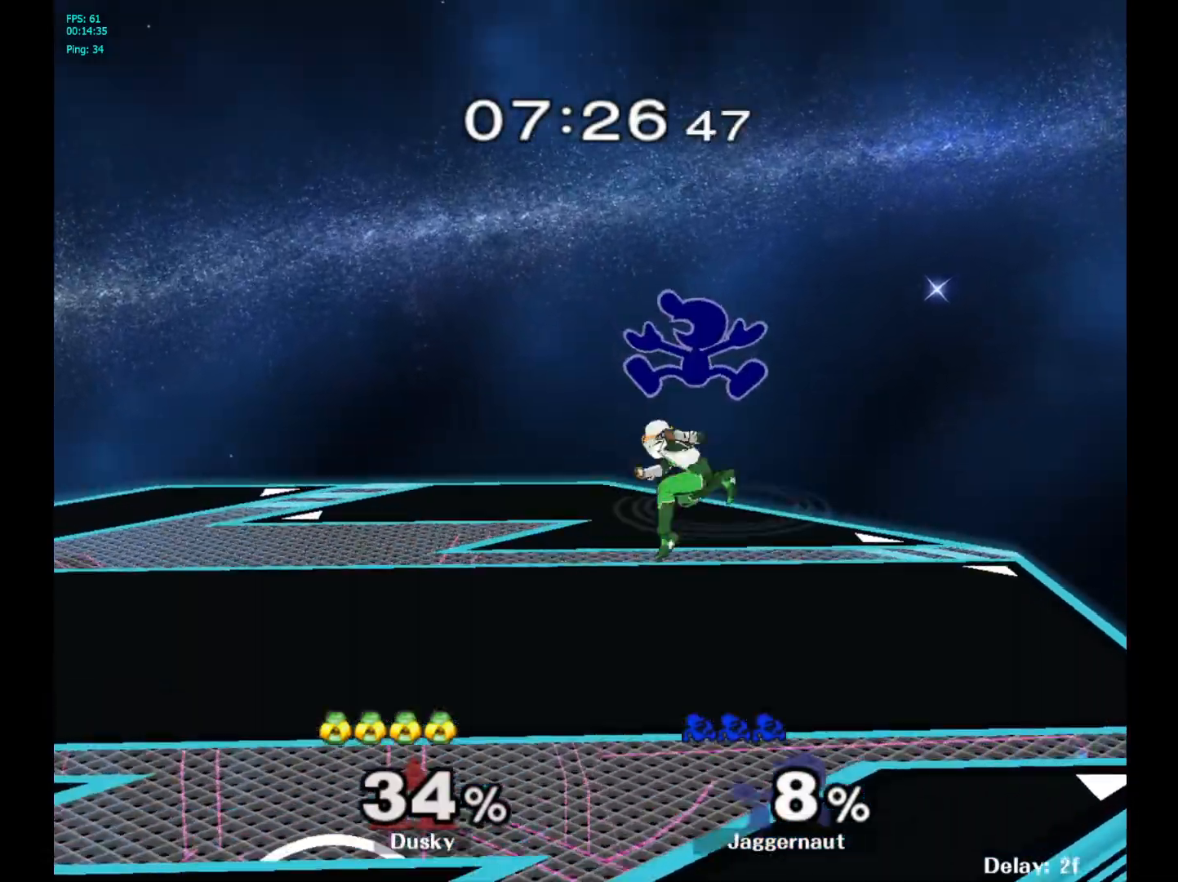
{"buttons": [], "left_stick": "center", "right_stick": "center", "events": [[83, "Y", "up"], [133, "left_stick", "up-left"], [217, "right_stick", "down"], [267, "left_stick", "up-right"], [283, "right_stick", "center"], [483, "left_stick", "center"]]}
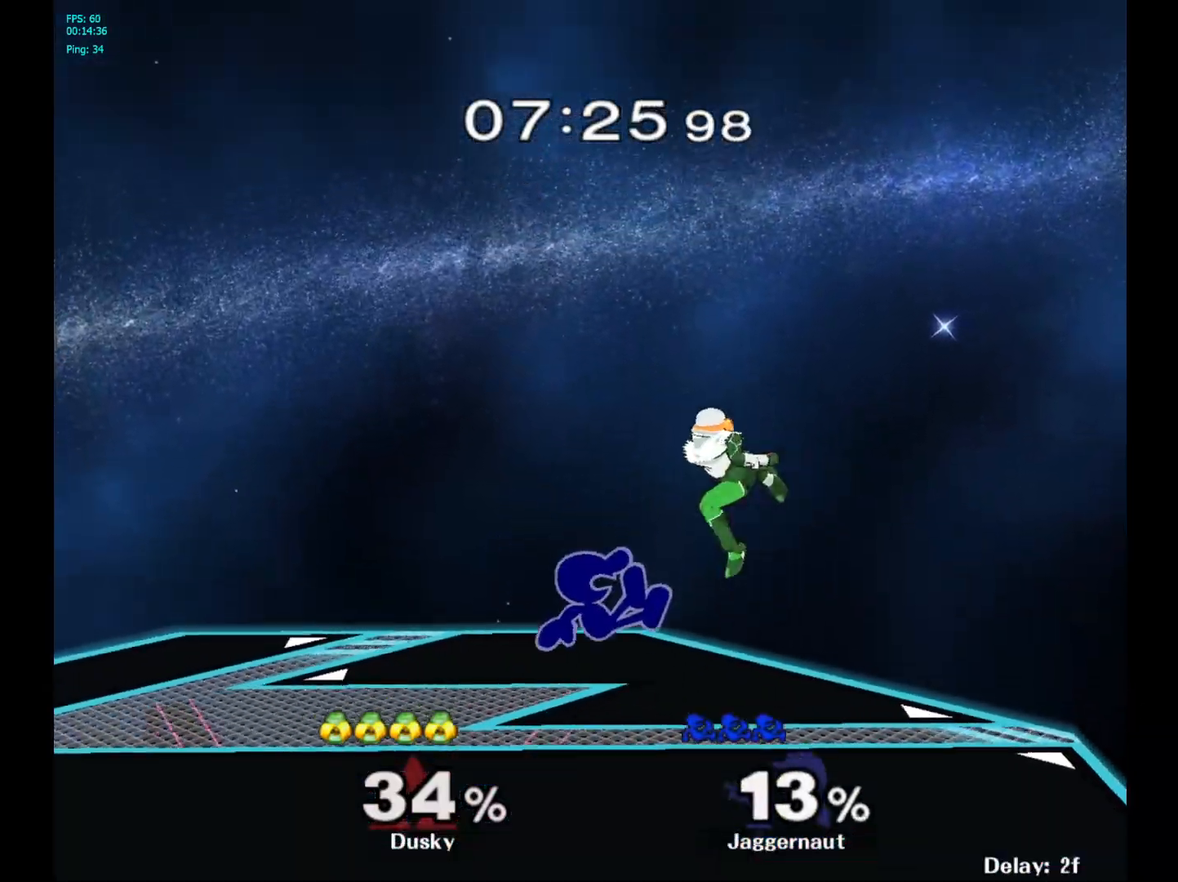
{"buttons": [], "left_stick": "down", "right_stick": "center", "events": [[233, "left_stick", "down"]]}
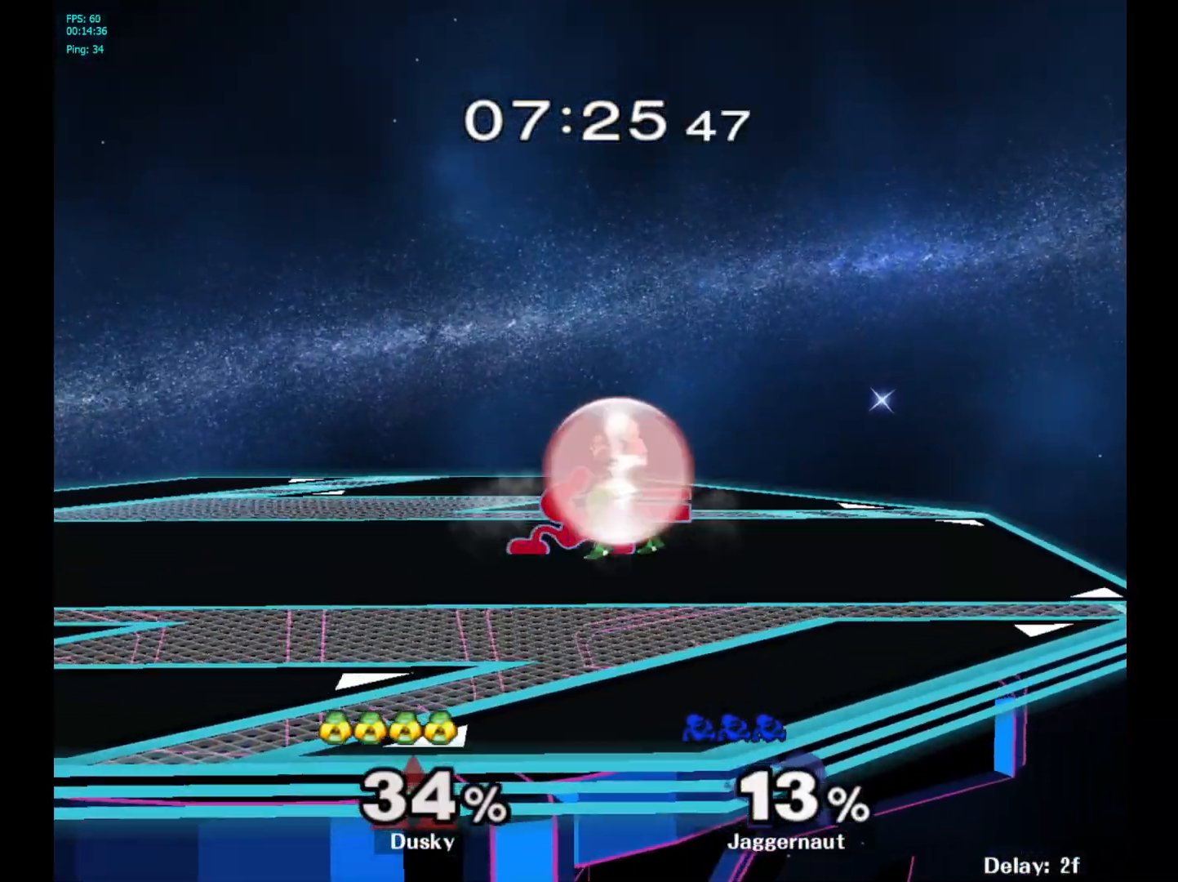
{"buttons": [], "left_stick": "down", "right_stick": "center", "events": [[167, "A", "down"], [283, "A", "up"], [317, "A", "down"], [400, "A", "up"]]}
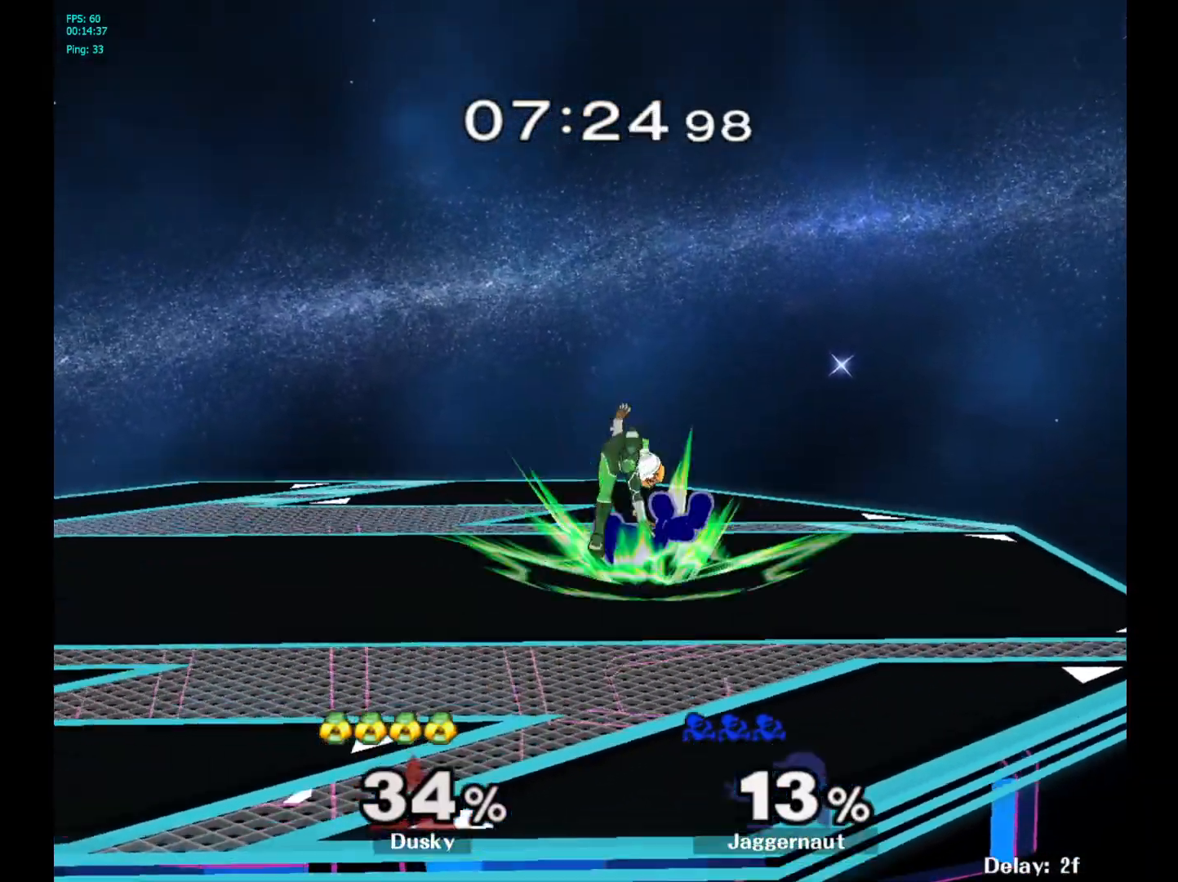
{"buttons": [], "left_stick": "left", "right_stick": "center", "events": [[150, "left_stick", "left"]]}
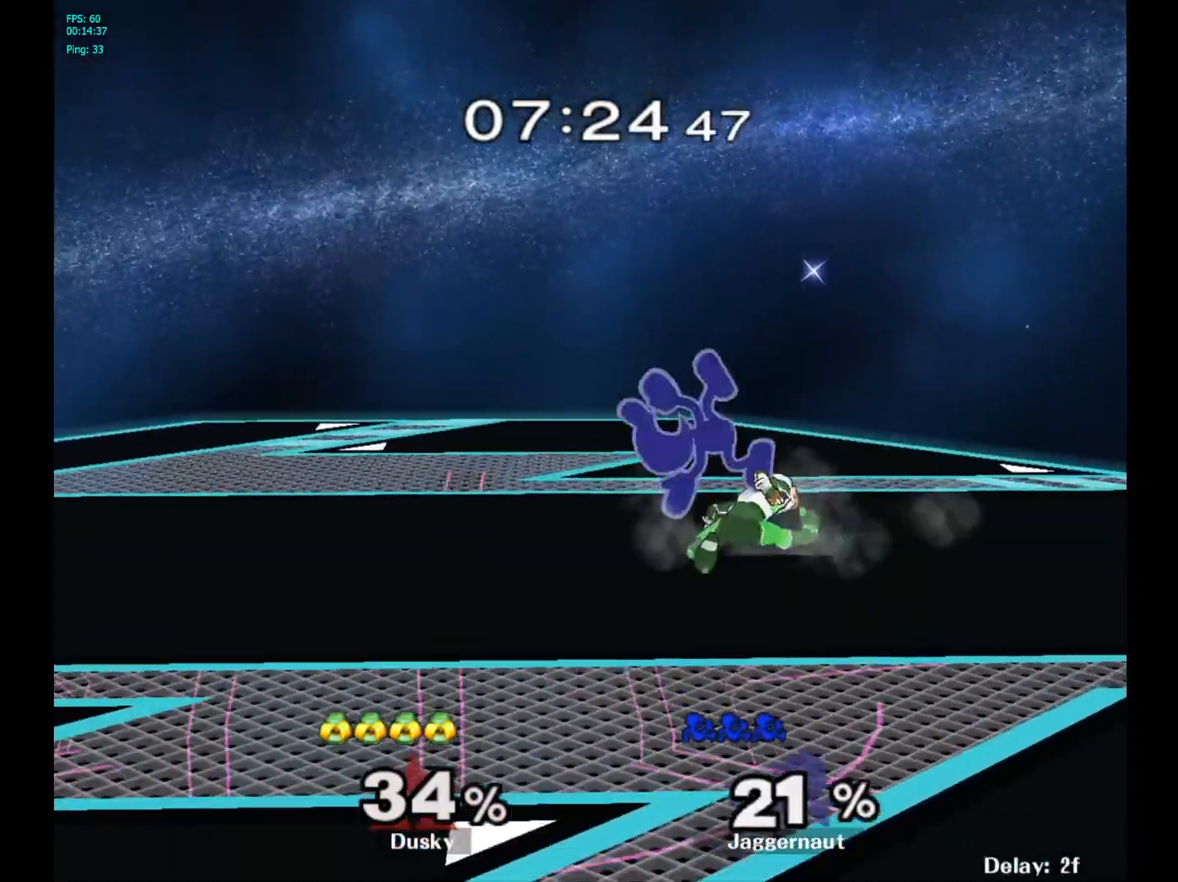
{"buttons": ["Y"], "left_stick": "up", "right_stick": "center", "events": [[217, "left_stick", "center"], [317, "Y", "down"], [367, "left_stick", "up"], [417, "Y", "up"], [467, "Y", "down"]]}
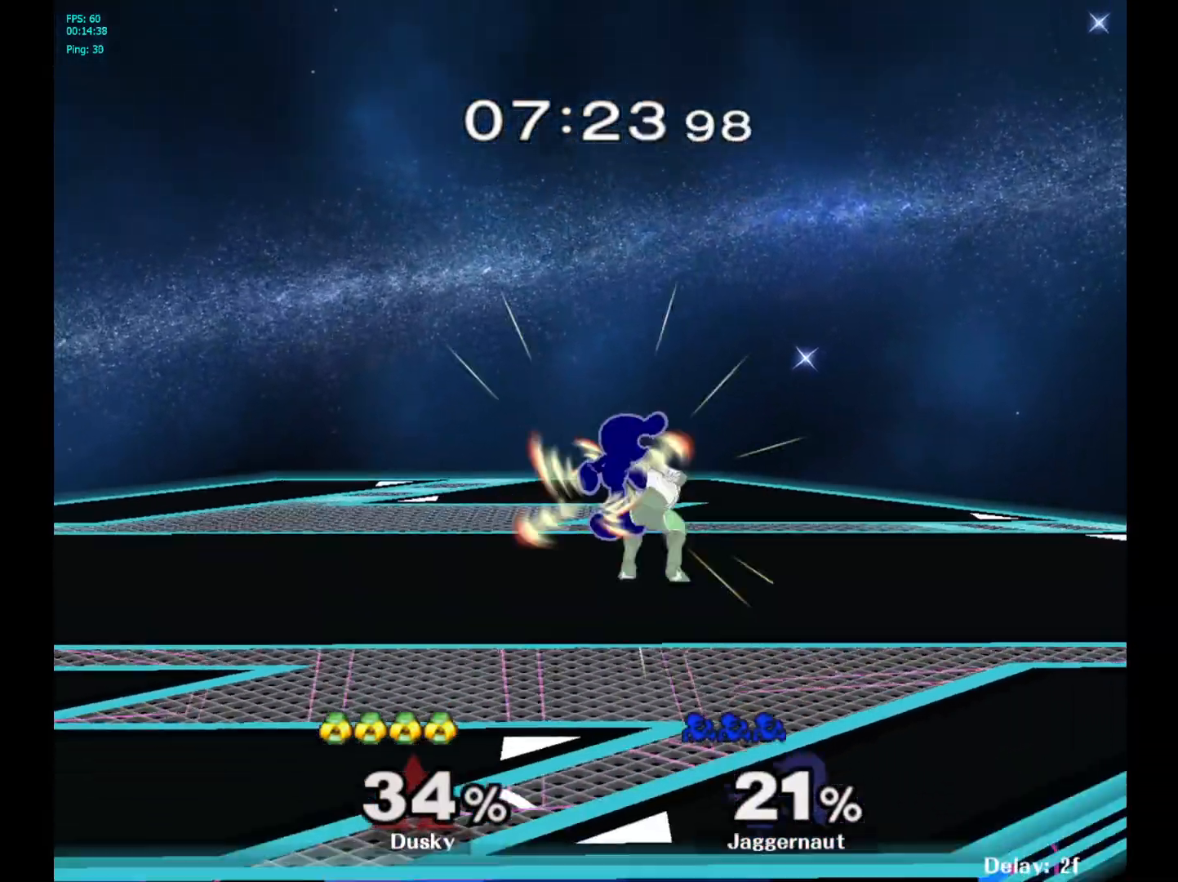
{"buttons": [], "left_stick": "left", "right_stick": "center", "events": [[133, "Y", "up"], [267, "left_stick", "center"], [367, "left_stick", "left"]]}
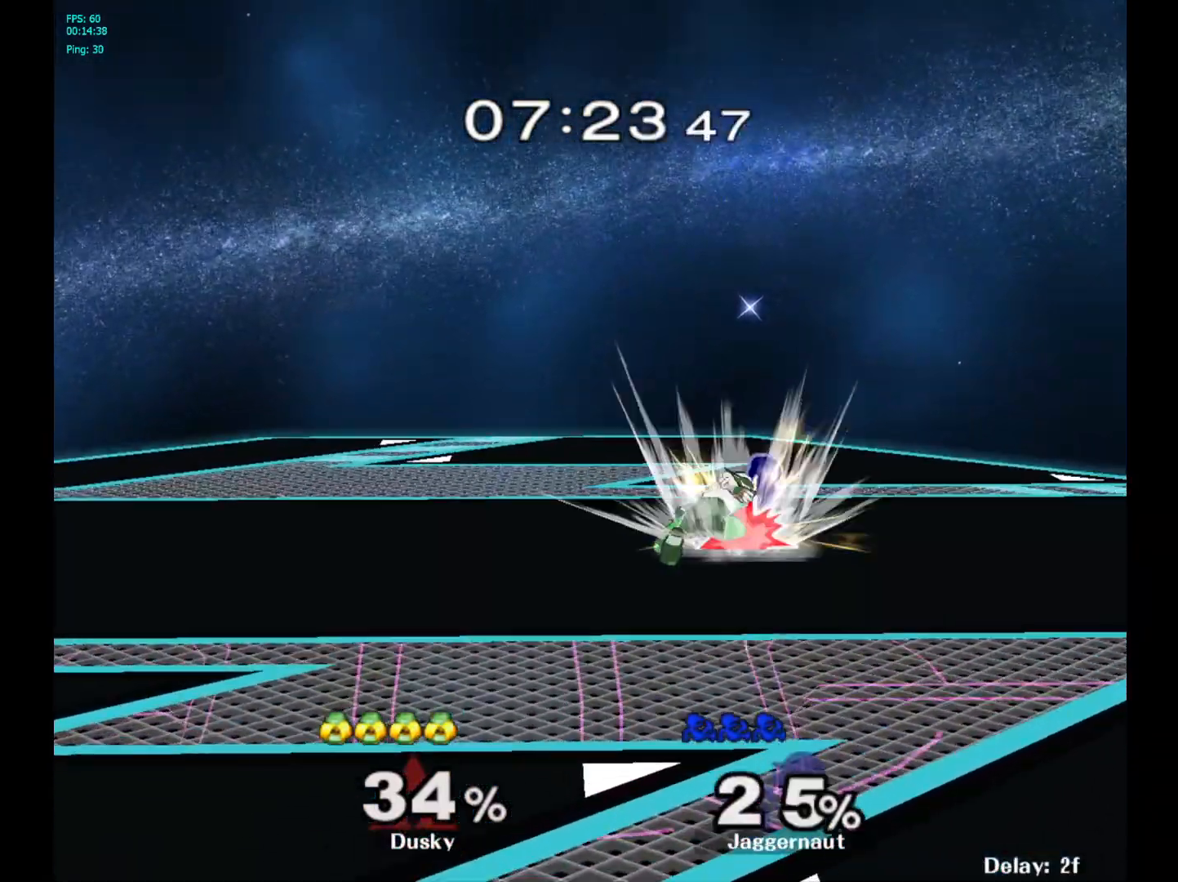
{"buttons": ["Y"], "left_stick": "up-right", "right_stick": "center", "events": [[150, "left_stick", "down-right"], [217, "left_stick", "right"], [433, "Y", "down"], [500, "left_stick", "up-right"]]}
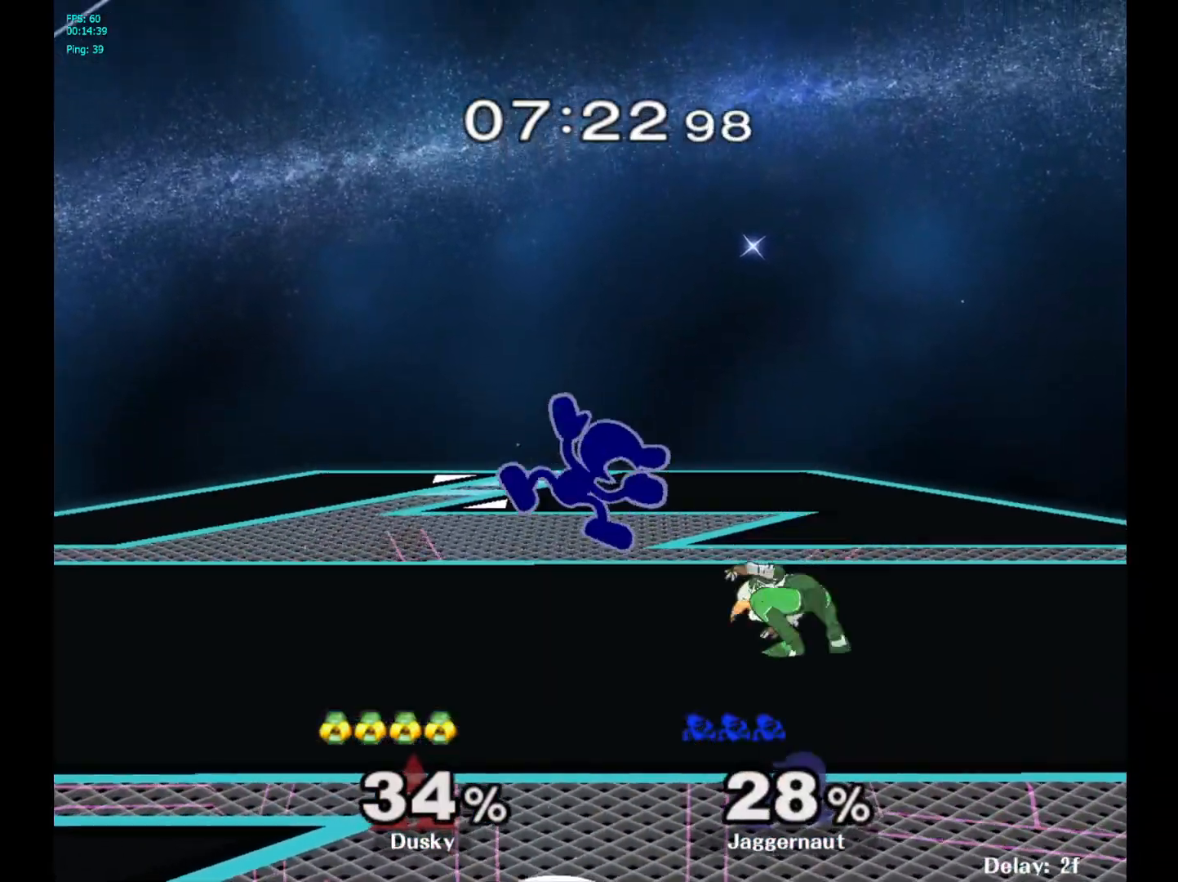
{"buttons": [], "left_stick": "center", "right_stick": "center", "events": [[33, "Y", "up"], [100, "Y", "down"], [200, "Y", "up"], [250, "Y", "down"], [383, "Y", "up"], [500, "left_stick", "center"]]}
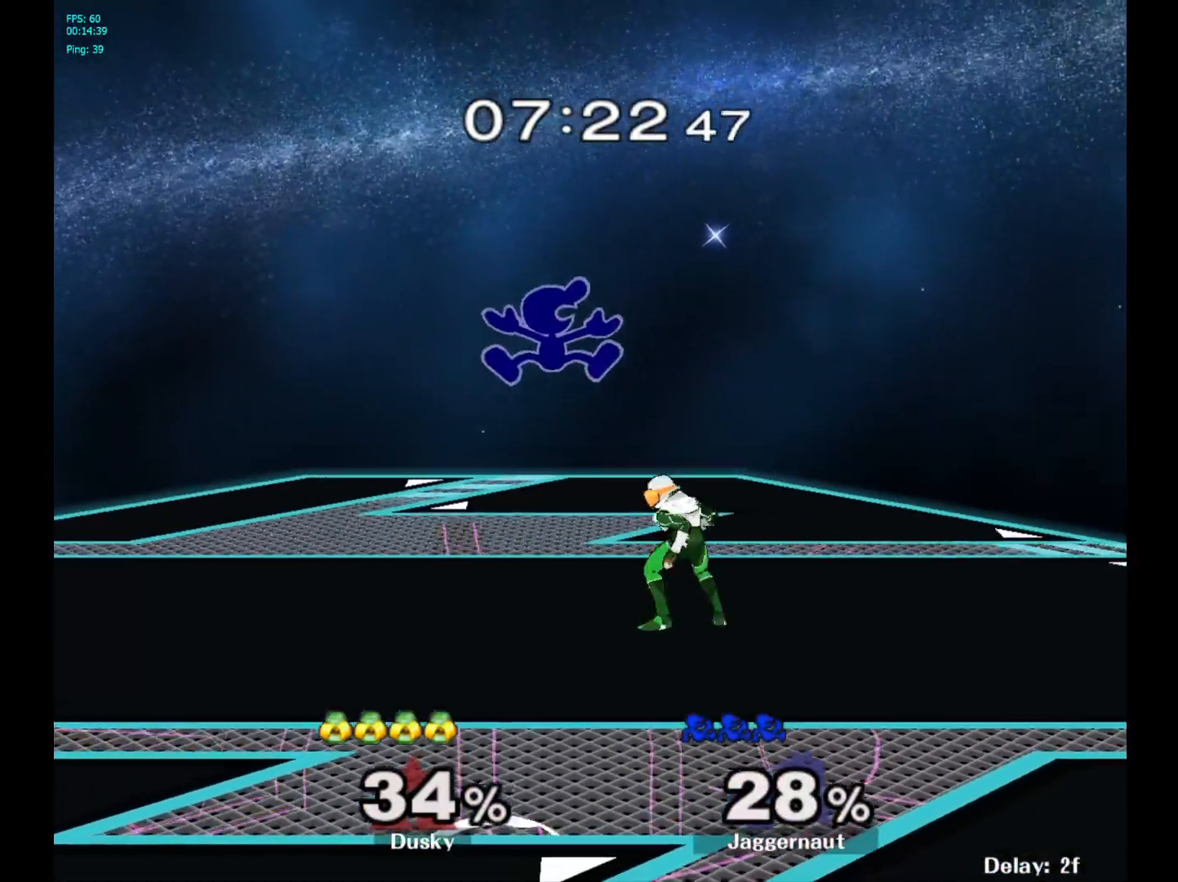
{"buttons": [], "left_stick": "up-right", "right_stick": "center", "events": [[167, "left_stick", "up-right"]]}
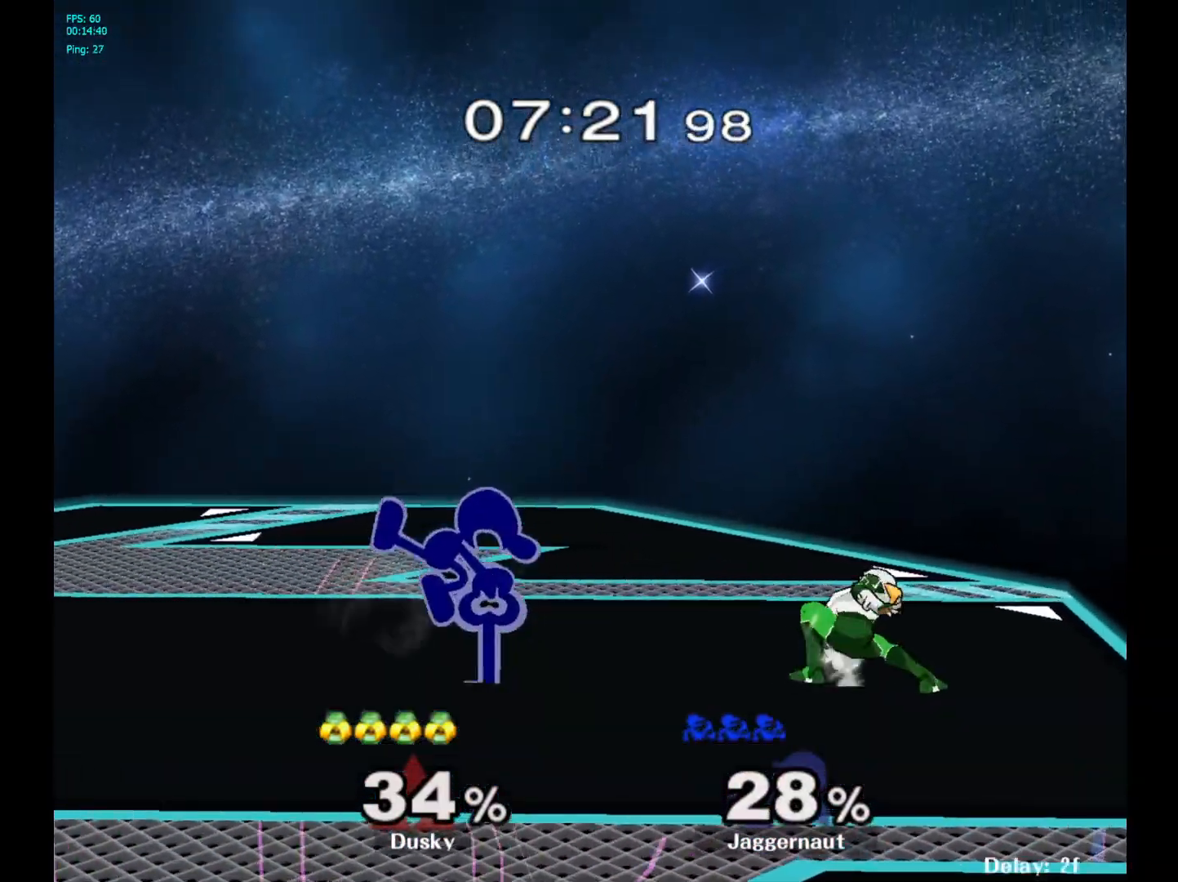
{"buttons": ["A"], "left_stick": "down", "right_stick": "center", "events": [[100, "R1", "down"], [117, "left_stick", "down"], [250, "R1", "up"], [350, "A", "down"], [433, "A", "up"], [483, "A", "down"]]}
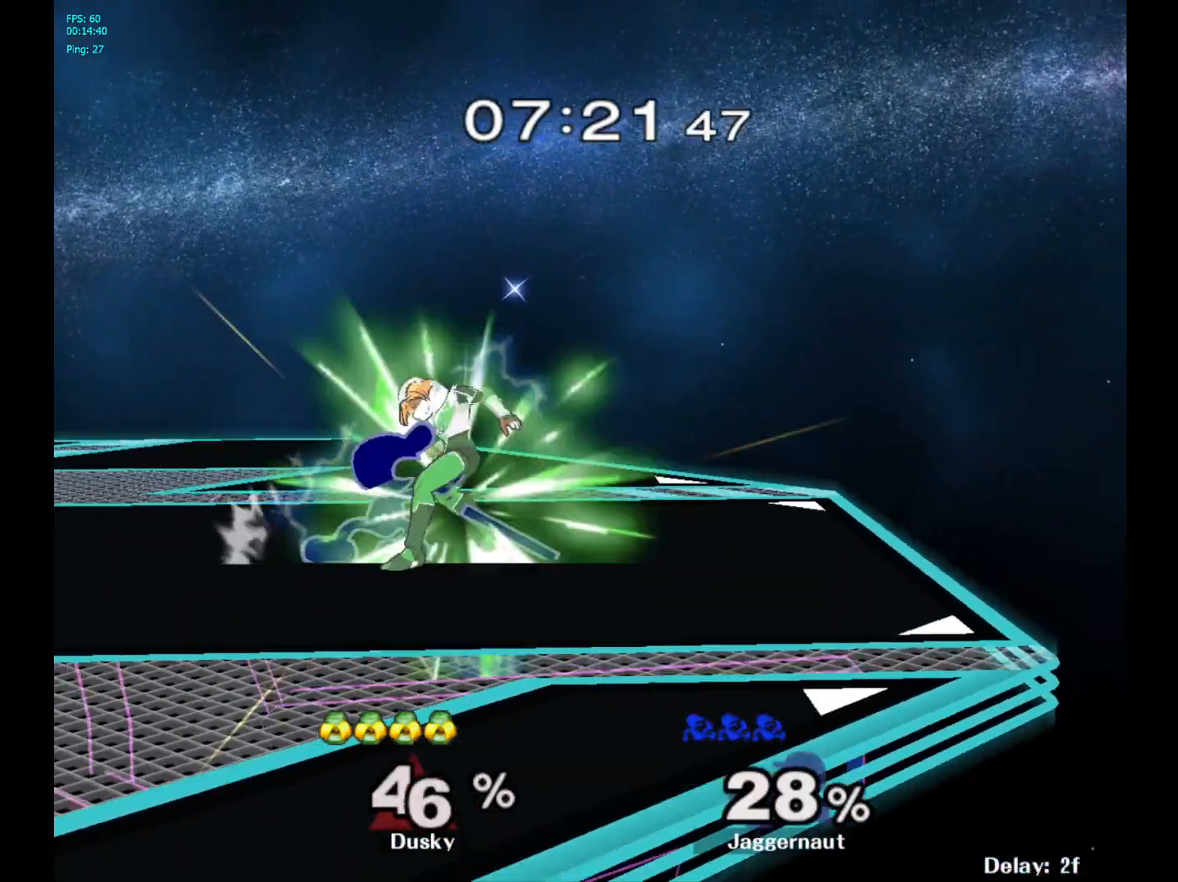
{"buttons": [], "left_stick": "center", "right_stick": "center", "events": [[117, "A", "up"], [200, "left_stick", "center"], [383, "Y", "down"], [467, "Y", "up"]]}
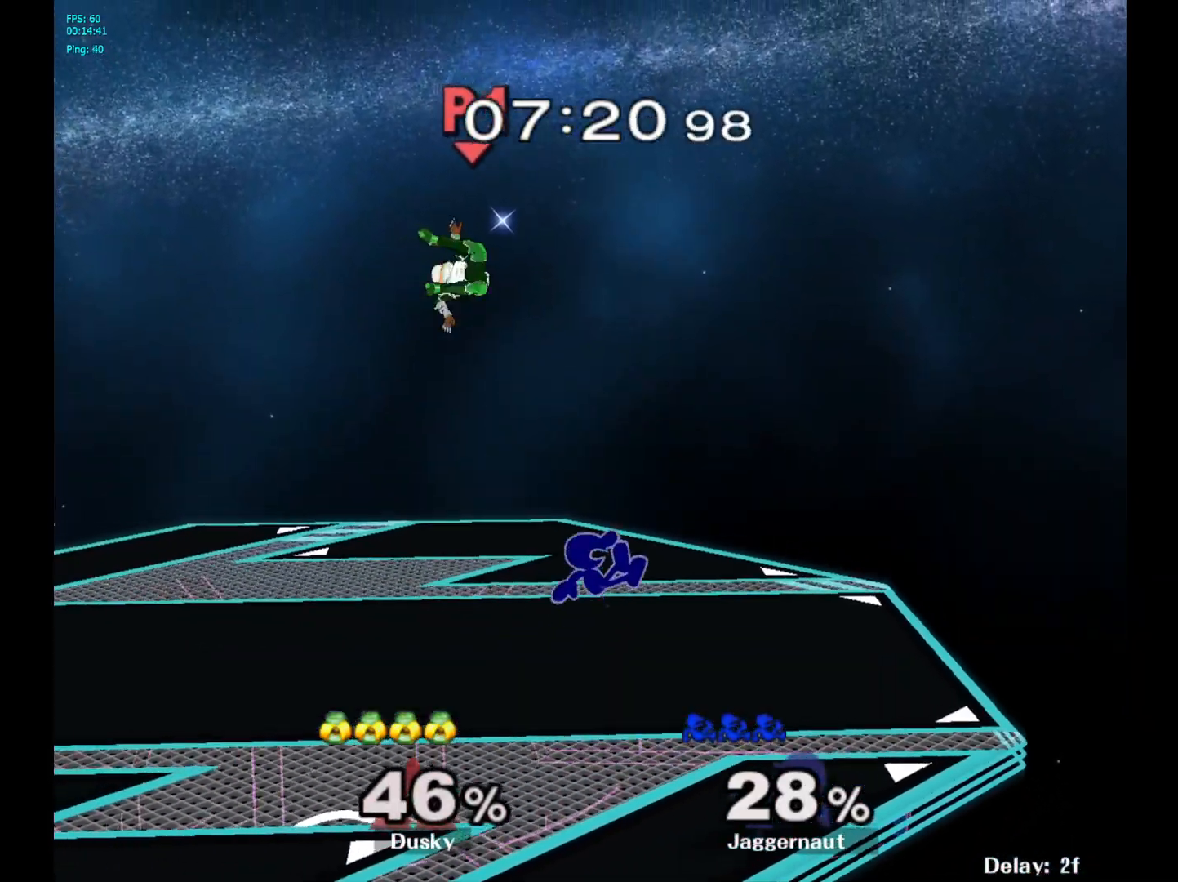
{"buttons": [], "left_stick": "left", "right_stick": "center", "events": [[100, "Y", "down"], [117, "left_stick", "left"], [167, "A", "down"], [183, "left_stick", "center"], [217, "Y", "up"], [317, "A", "up"], [350, "left_stick", "left"]]}
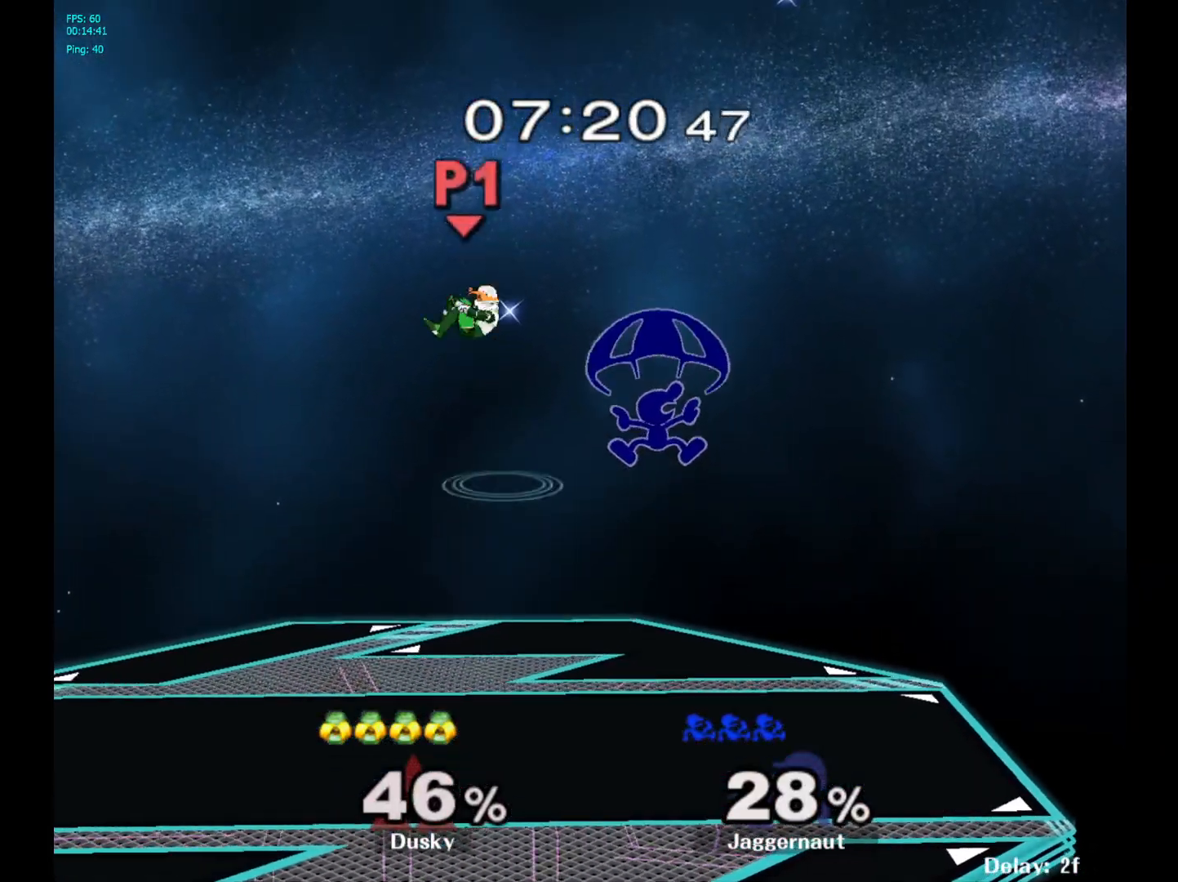
{"buttons": [], "left_stick": "left", "right_stick": "center", "events": []}
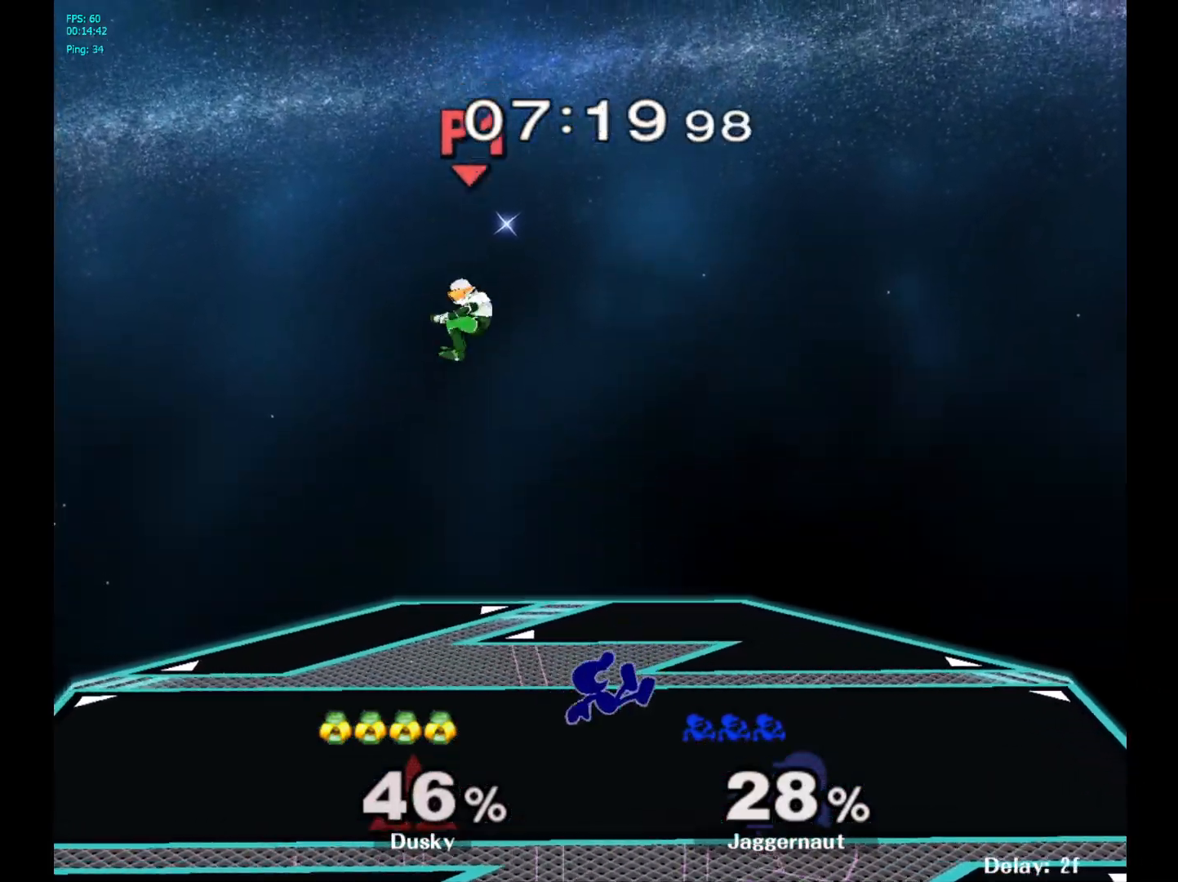
{"buttons": [], "left_stick": "up-left", "right_stick": "center", "events": [[50, "left_stick", "up-left"], [183, "A", "down"], [267, "A", "up"], [317, "A", "down"], [433, "A", "up"]]}
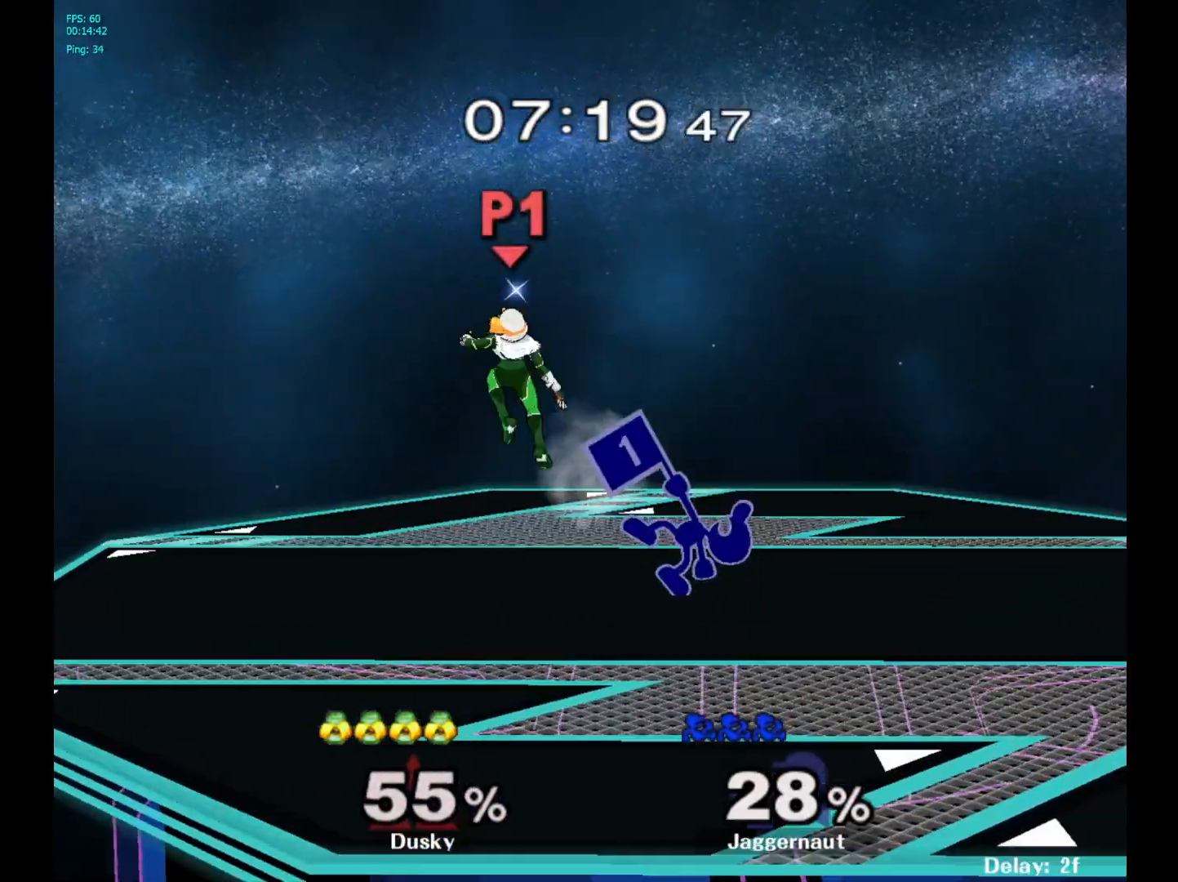
{"buttons": ["A"], "left_stick": "left", "right_stick": "center", "events": [[133, "left_stick", "center"], [333, "Y", "down"], [367, "left_stick", "left"], [450, "A", "down"], [500, "Y", "up"]]}
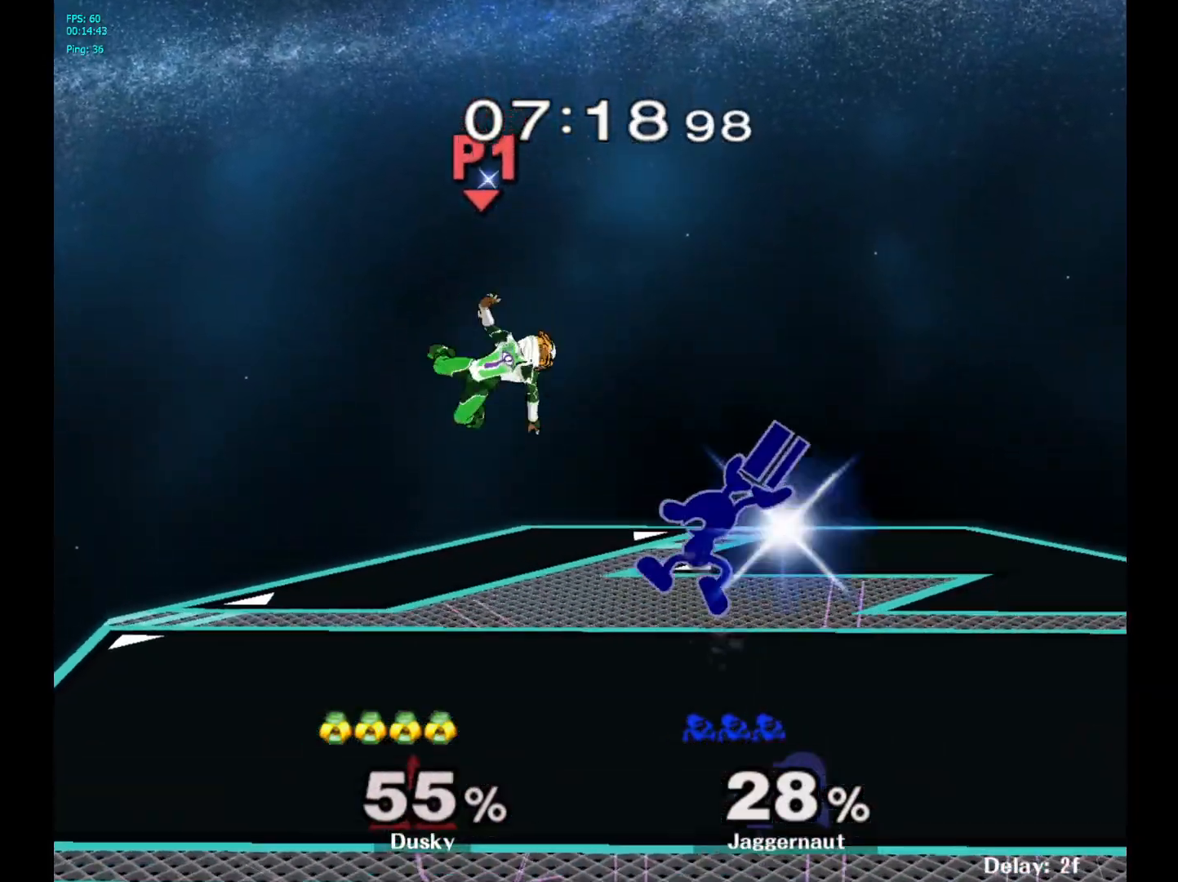
{"buttons": [], "left_stick": "left", "right_stick": "center", "events": [[117, "A", "up"]]}
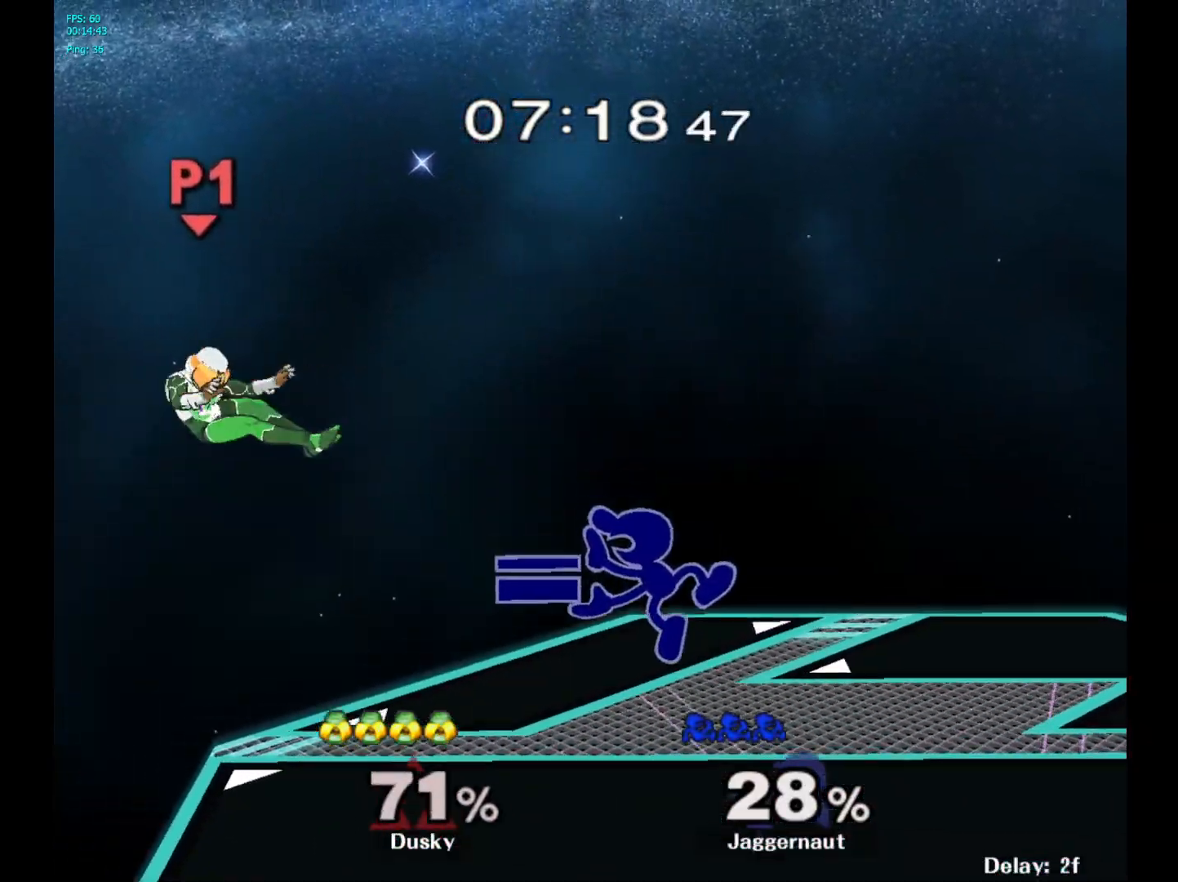
{"buttons": [], "left_stick": "left", "right_stick": "center", "events": []}
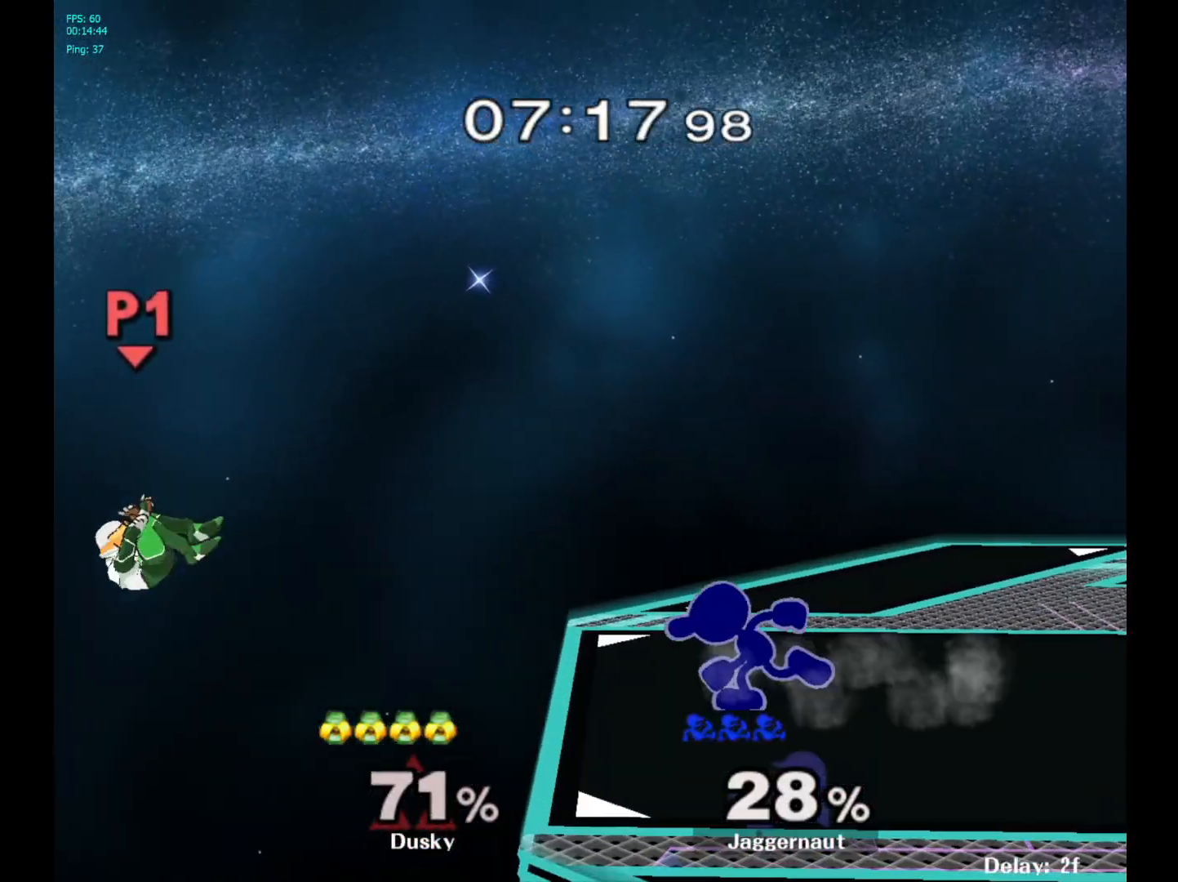
{"buttons": ["Y", "R1"], "left_stick": "down-left", "right_stick": "center", "events": [[83, "left_stick", "center"], [167, "left_stick", "right"], [233, "left_stick", "center"], [400, "Y", "down"], [400, "left_stick", "down-left"], [467, "R1", "down"]]}
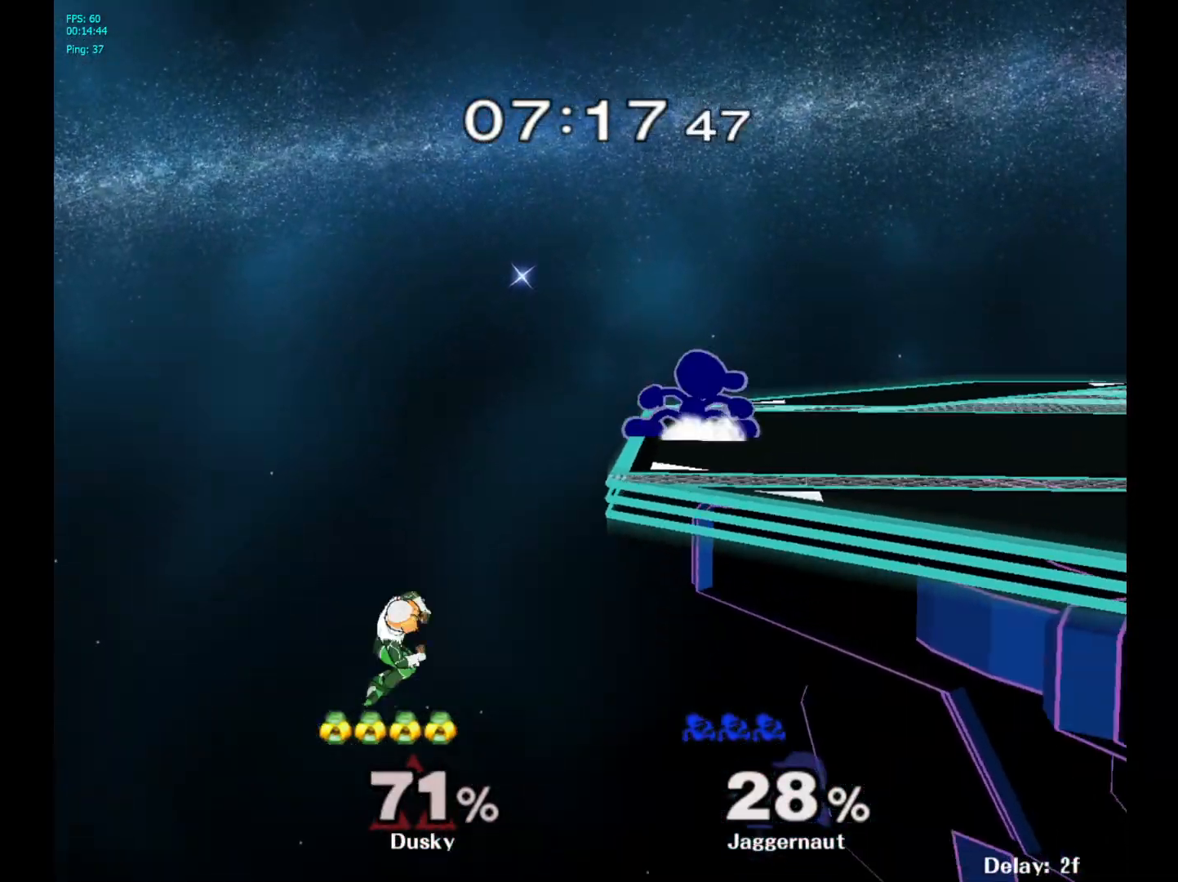
{"buttons": [], "left_stick": "center", "right_stick": "center", "events": [[17, "Y", "up"], [67, "left_stick", "center"], [100, "R1", "up"]]}
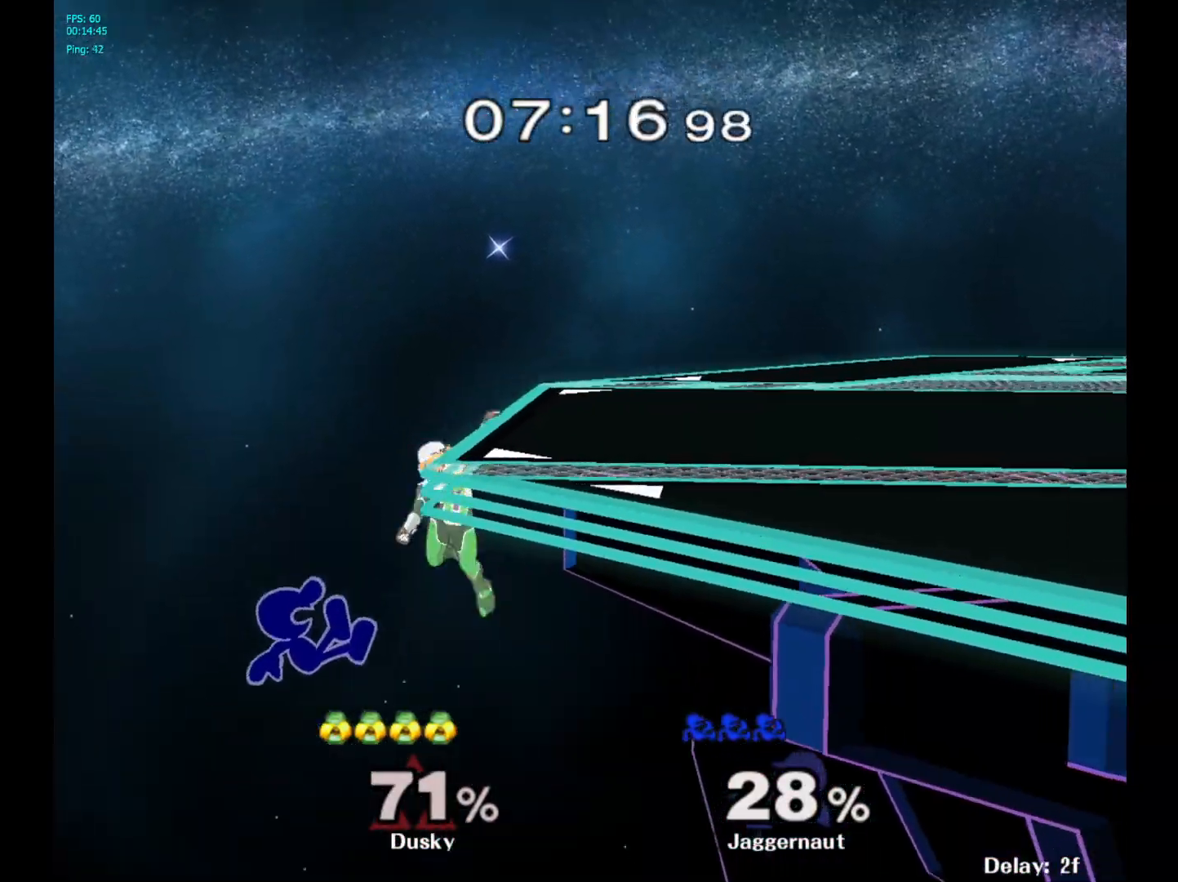
{"buttons": [], "left_stick": "up-right", "right_stick": "center", "events": [[250, "Y", "down"], [267, "left_stick", "right"], [367, "Y", "up"], [400, "left_stick", "up-right"]]}
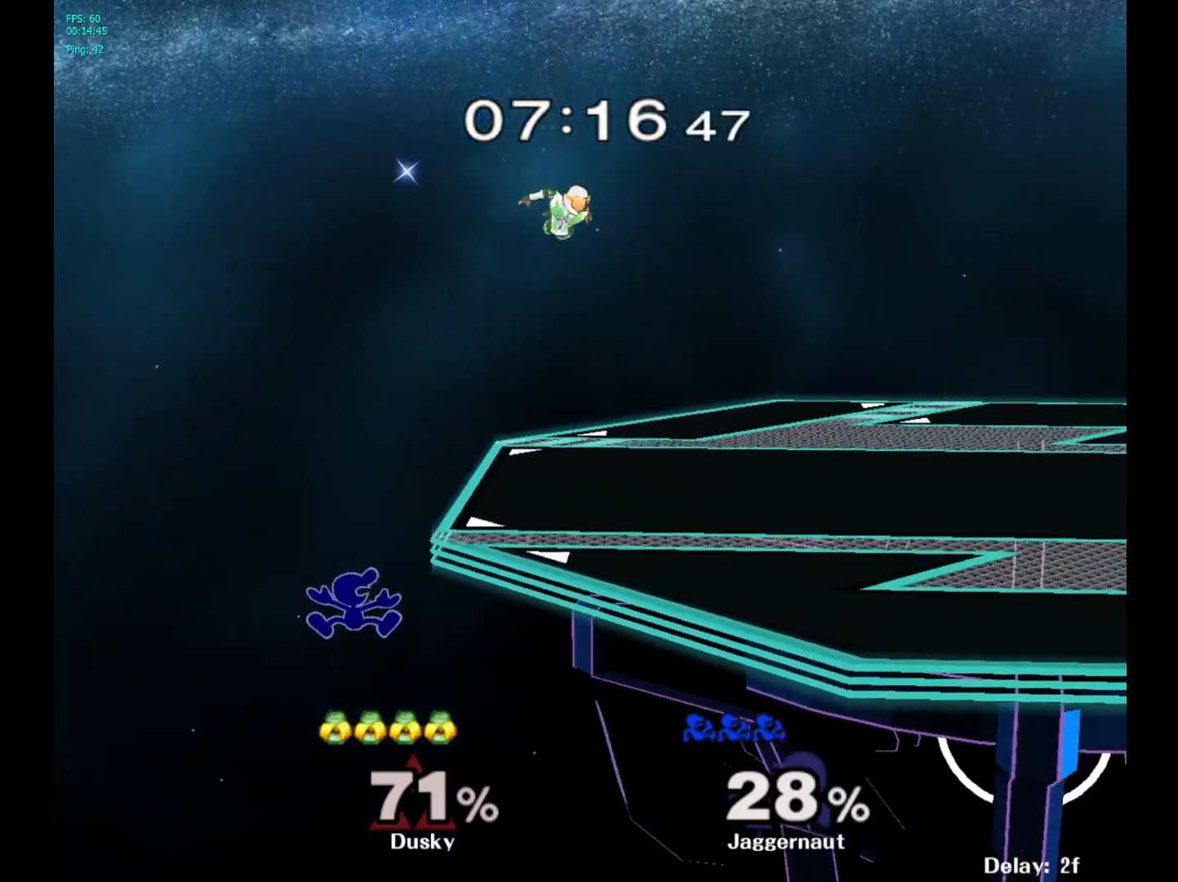
{"buttons": [], "left_stick": "left", "right_stick": "center", "events": [[217, "left_stick", "left"]]}